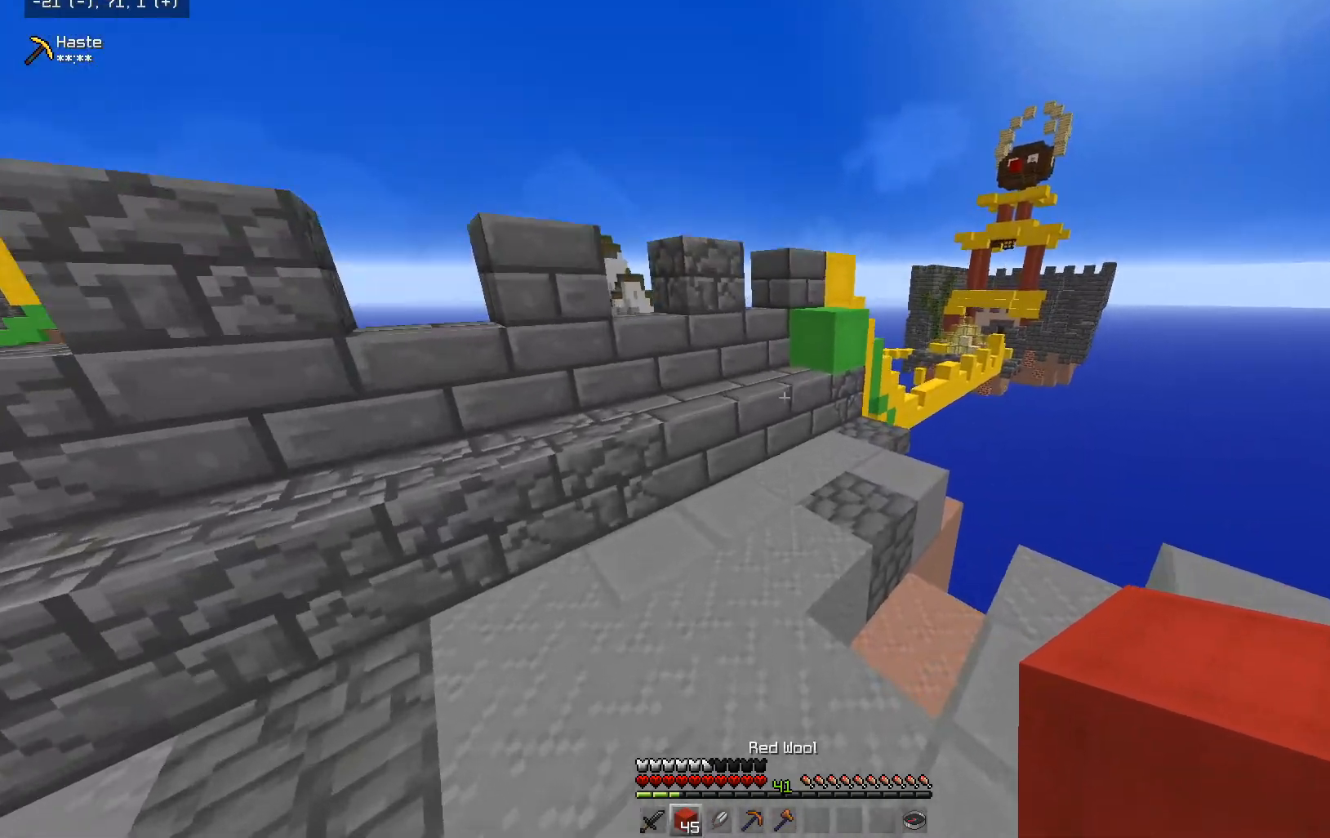
Gameplay with keyboard and mouse; each line is a JSON object with the keys and mouse buttons held at the frame after it. "events" lists presses ("down") and releases ("up") of "a", "d", "s", "space", "w", "mouse_left" and "mouse_right" between this image and that frame as [ms after this image, input, new state], when the widget could be followed in between. "mouse_left", "mouse_right" = the "left", "right" buttons of the "mouse" list. No other keys are recorded. Fast repeated clicks can show as one long hold. Mouse movement is not recorded.
{"keys": ["a", "space", "w"], "mouse": [], "events": [[250, "mouse_right", "down"], [350, "space", "down"], [417, "mouse_right", "up"], [450, "a", "down"]]}
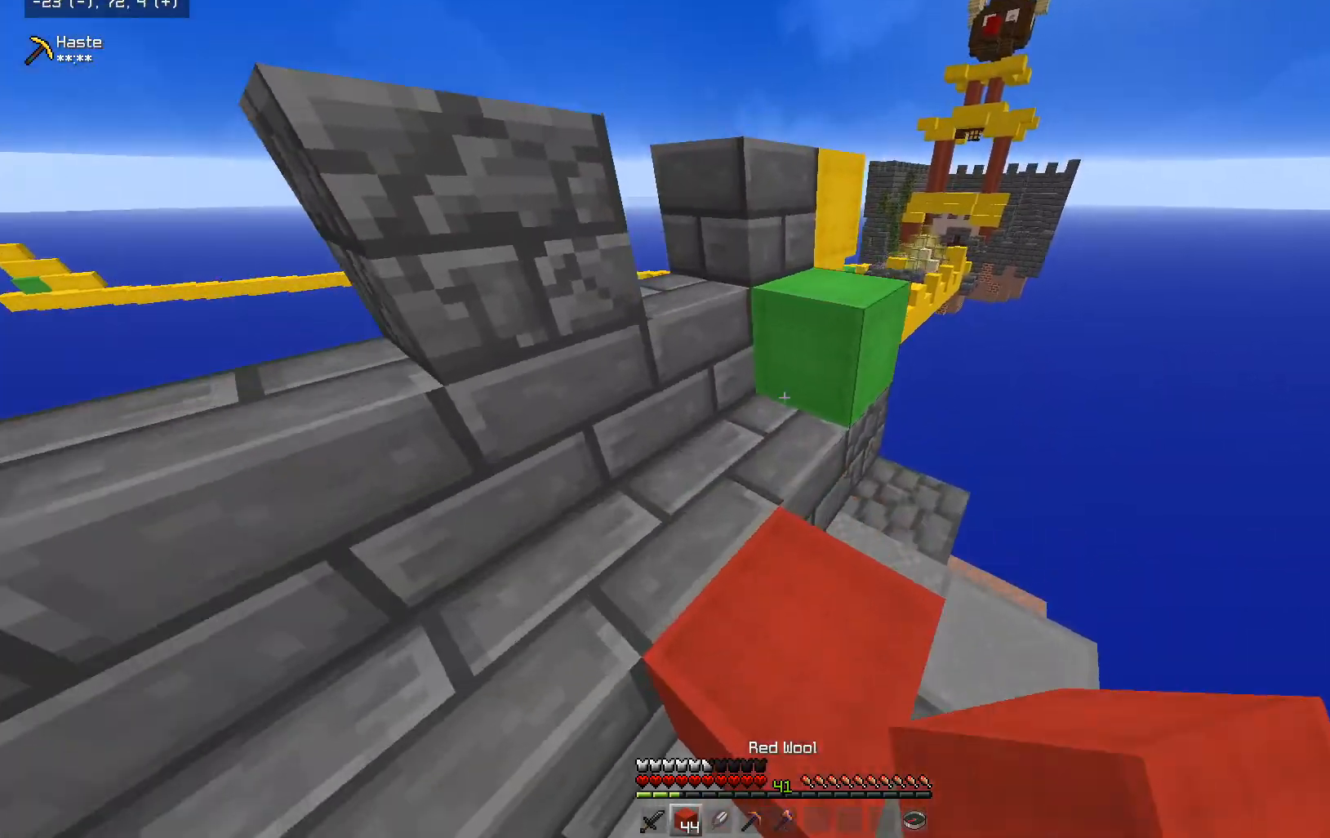
{"keys": ["a", "w"], "mouse": [], "events": [[50, "space", "up"], [200, "a", "up"], [200, "d", "down"], [250, "space", "down"], [400, "a", "down"], [450, "d", "up"], [450, "space", "up"]]}
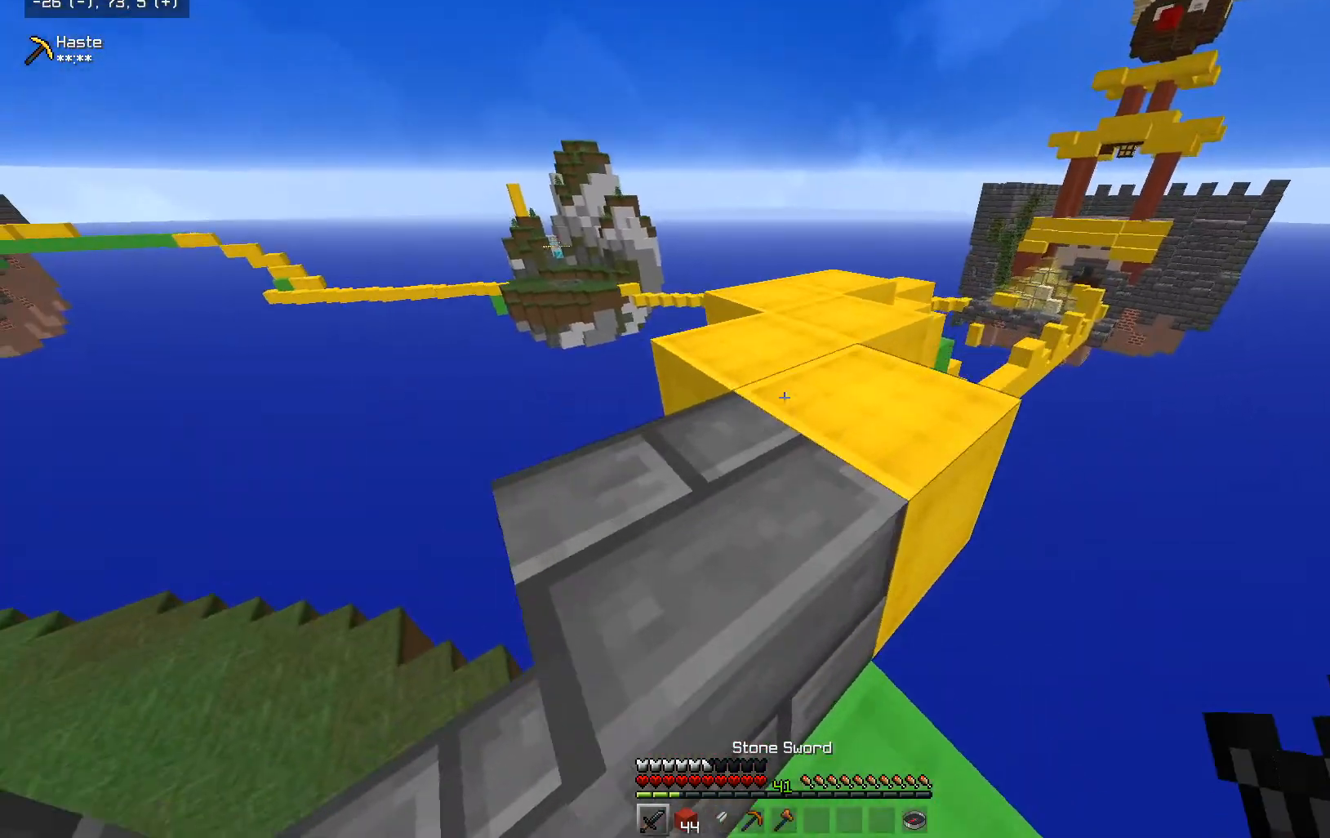
{"keys": ["a", "space", "w"], "mouse": [], "events": [[100, "space", "down"]]}
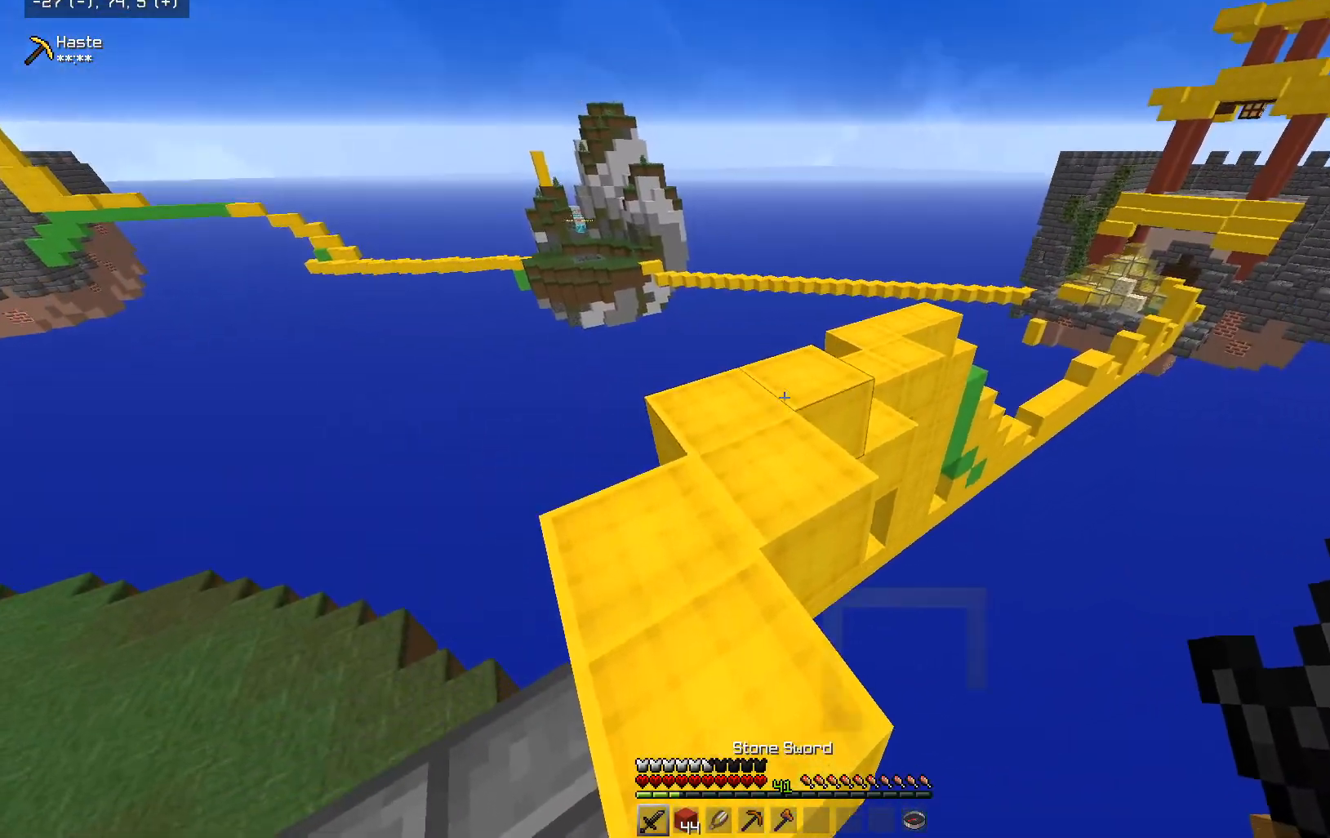
{"keys": ["w"], "mouse": [], "events": [[50, "space", "up"], [400, "a", "up"]]}
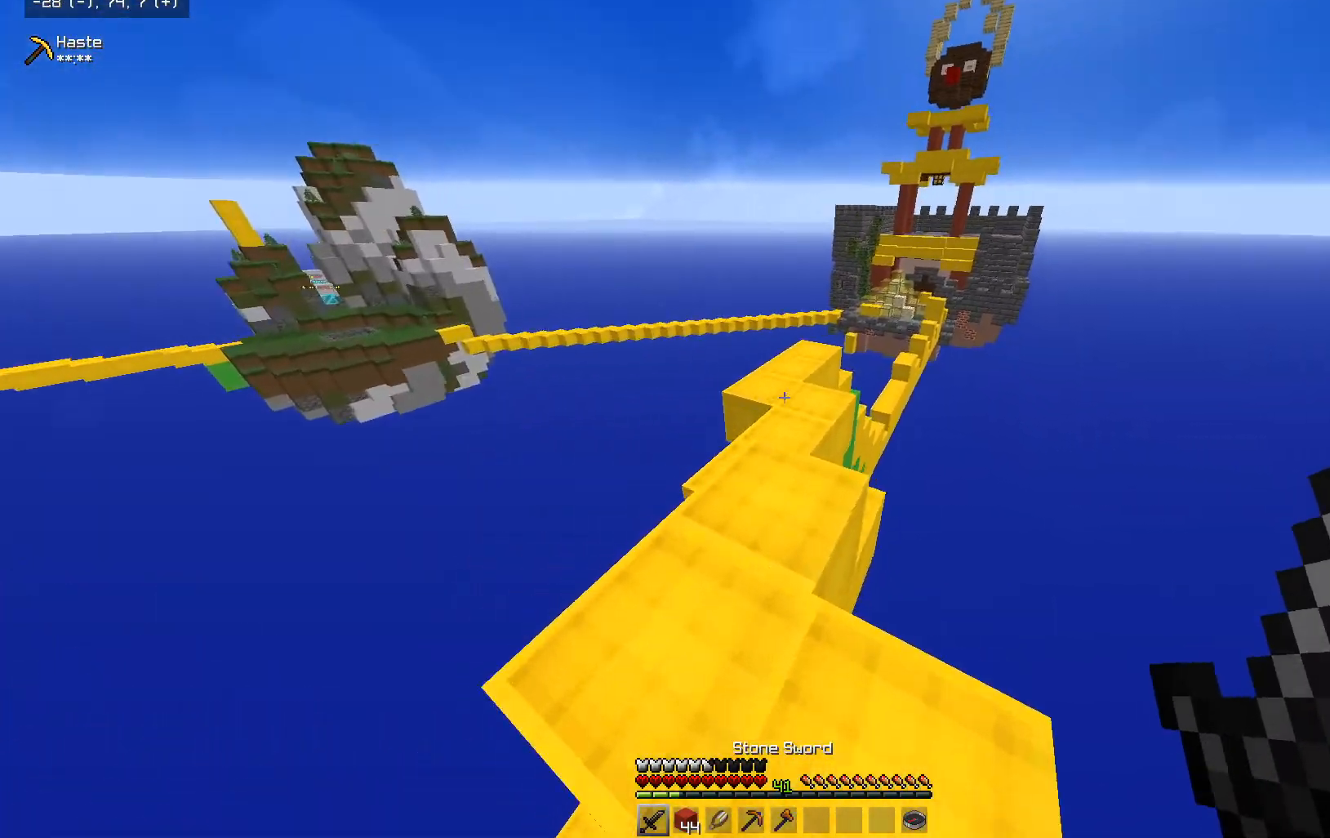
{"keys": ["space", "w"], "mouse": [], "events": [[200, "space", "down"]]}
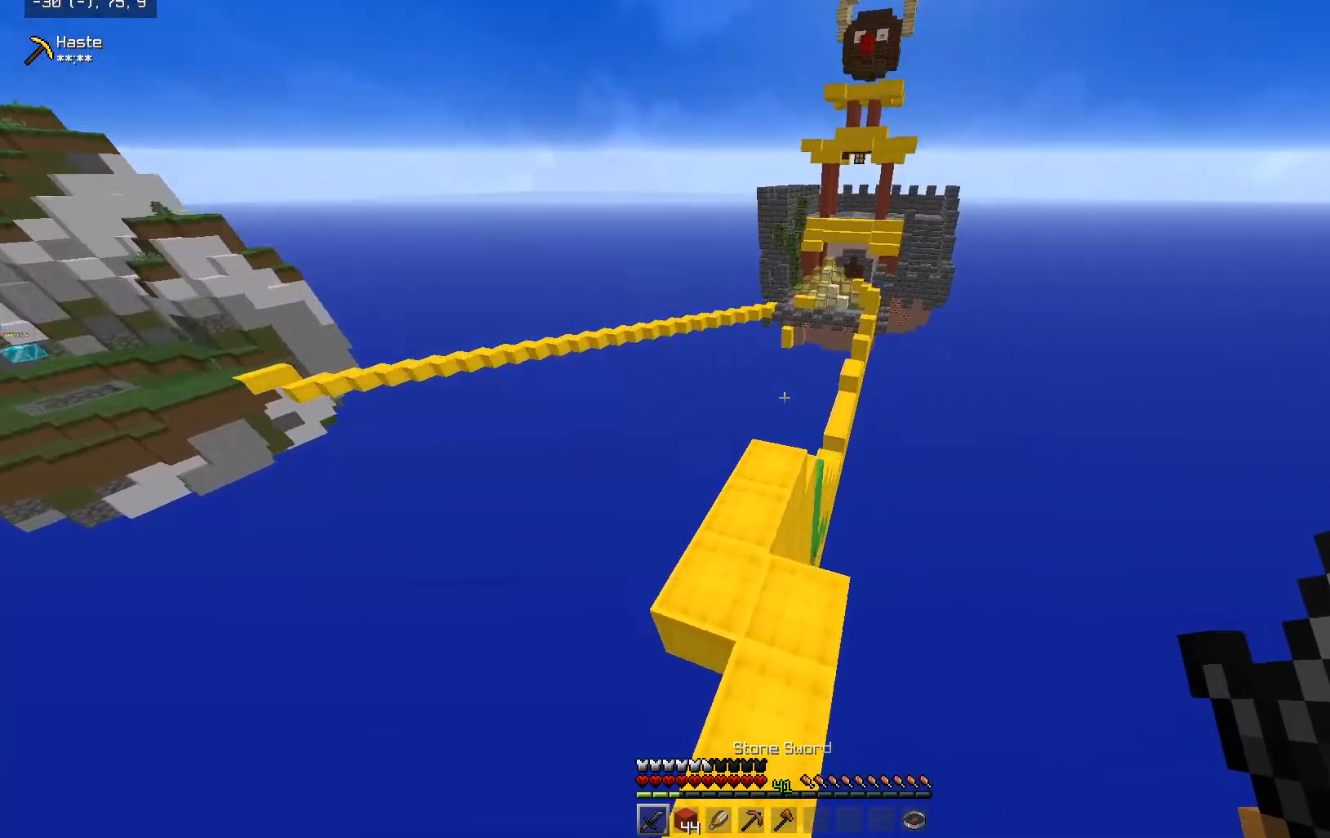
{"keys": ["w"], "mouse": [], "events": [[150, "a", "down"], [150, "space", "up"], [450, "a", "up"]]}
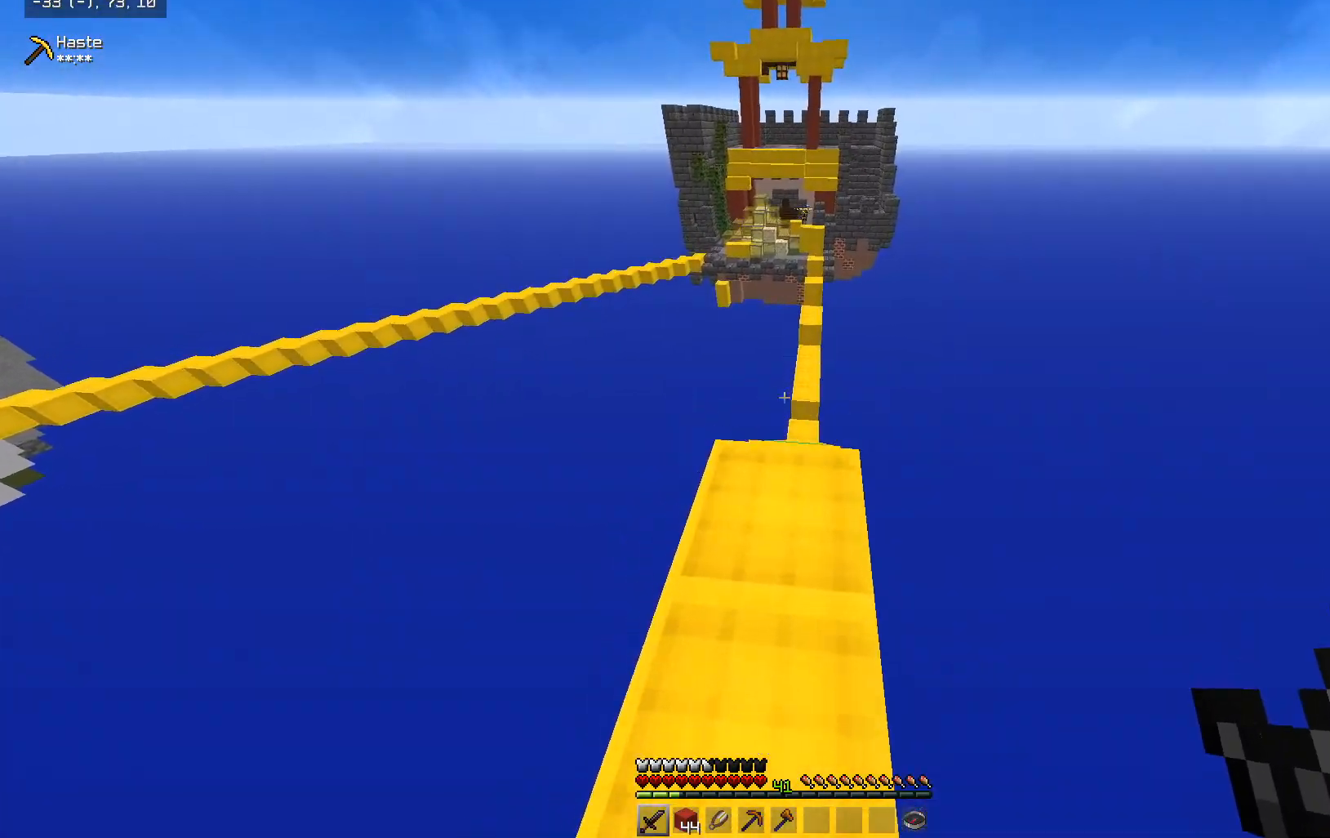
{"keys": ["w"], "mouse": [], "events": []}
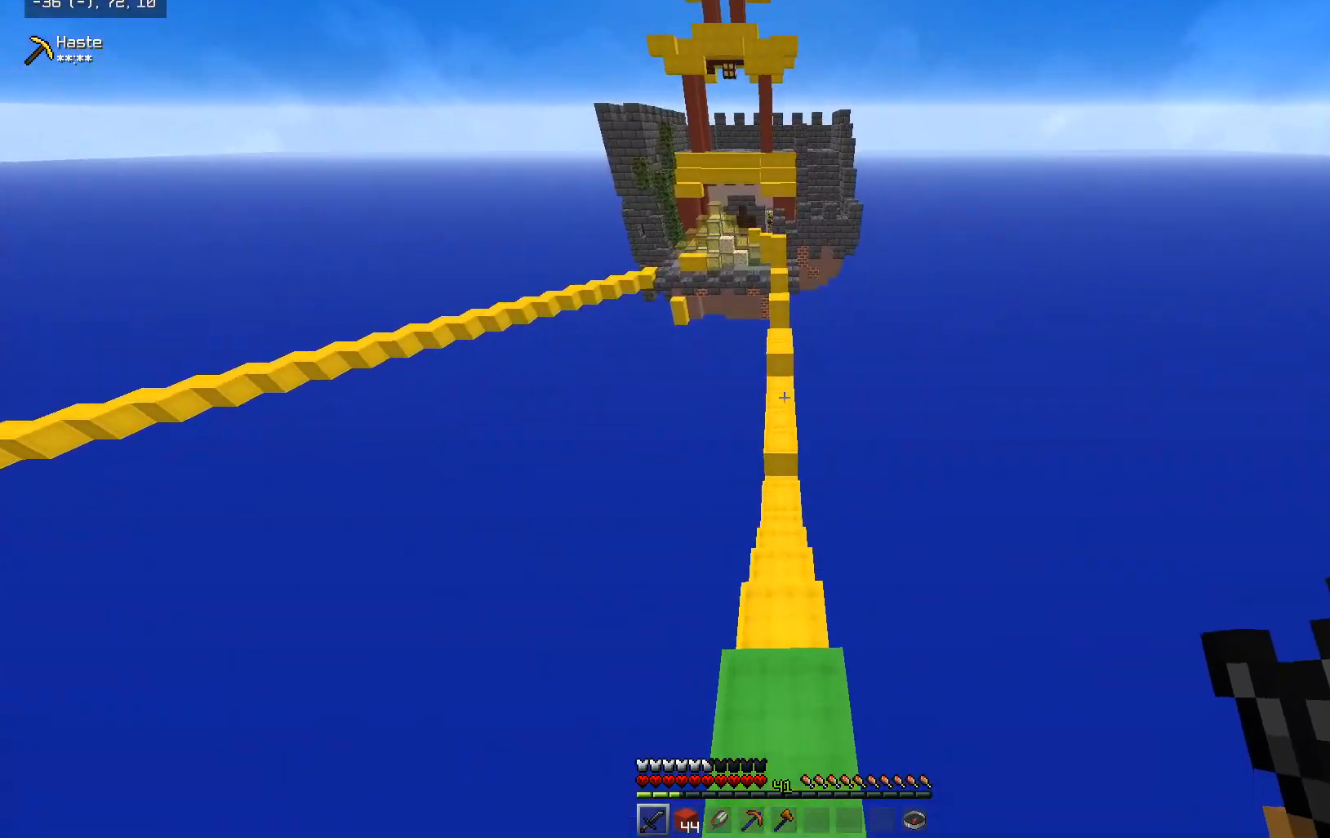
{"keys": ["w"], "mouse": [], "events": []}
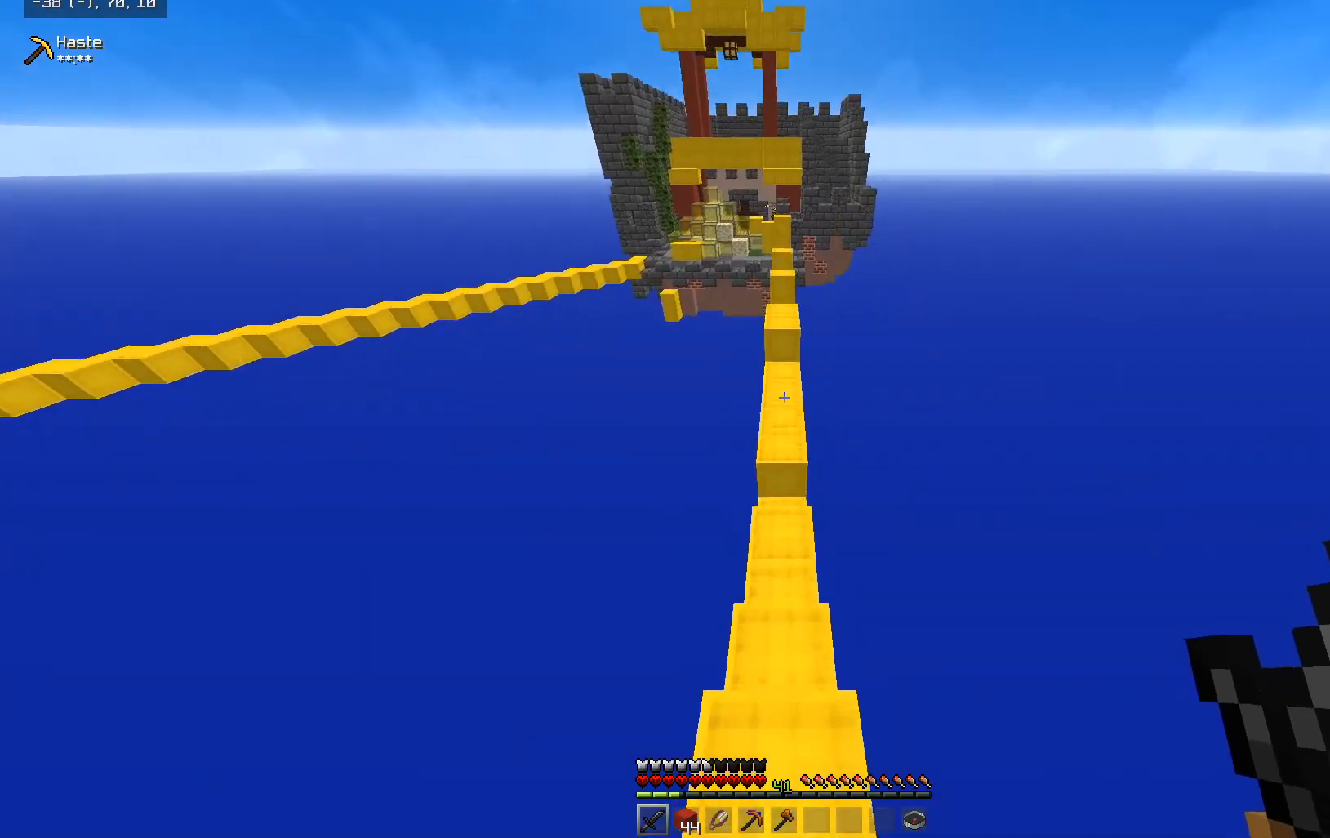
{"keys": ["w"], "mouse": [], "events": []}
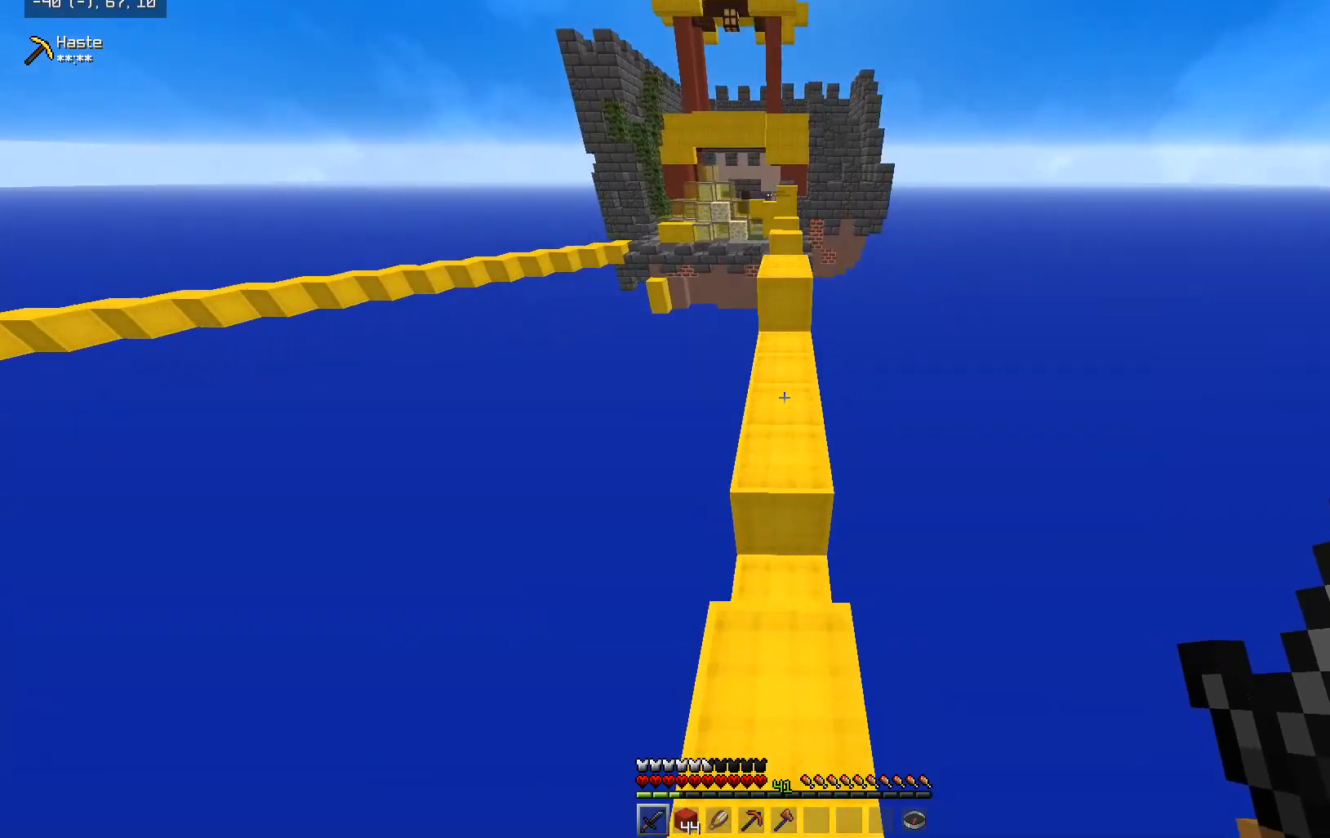
{"keys": ["d", "w"], "mouse": [], "events": [[100, "space", "down"], [350, "a", "down"], [383, "space", "up"], [500, "a", "up"], [500, "d", "down"]]}
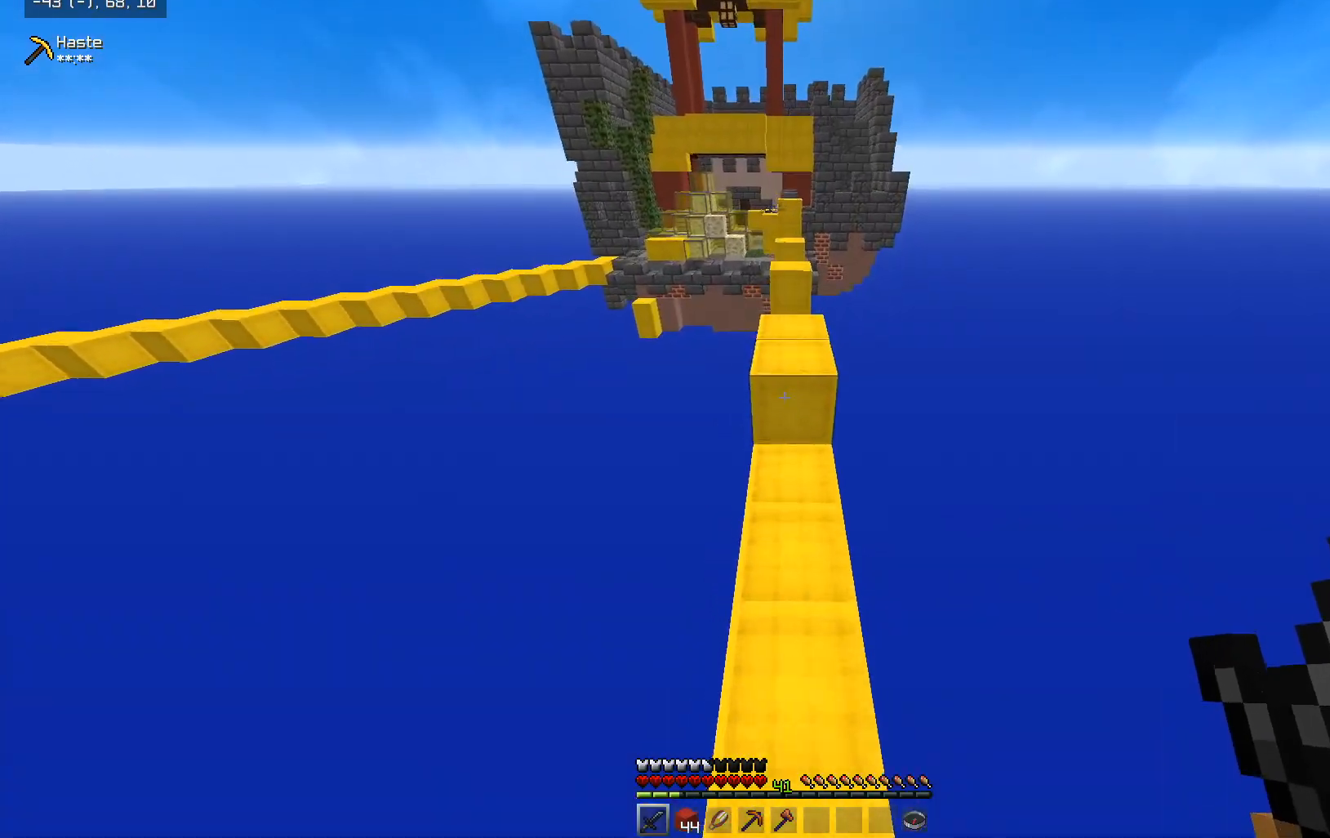
{"keys": ["w"], "mouse": [], "events": [[100, "space", "down"], [150, "d", "up"], [483, "space", "up"]]}
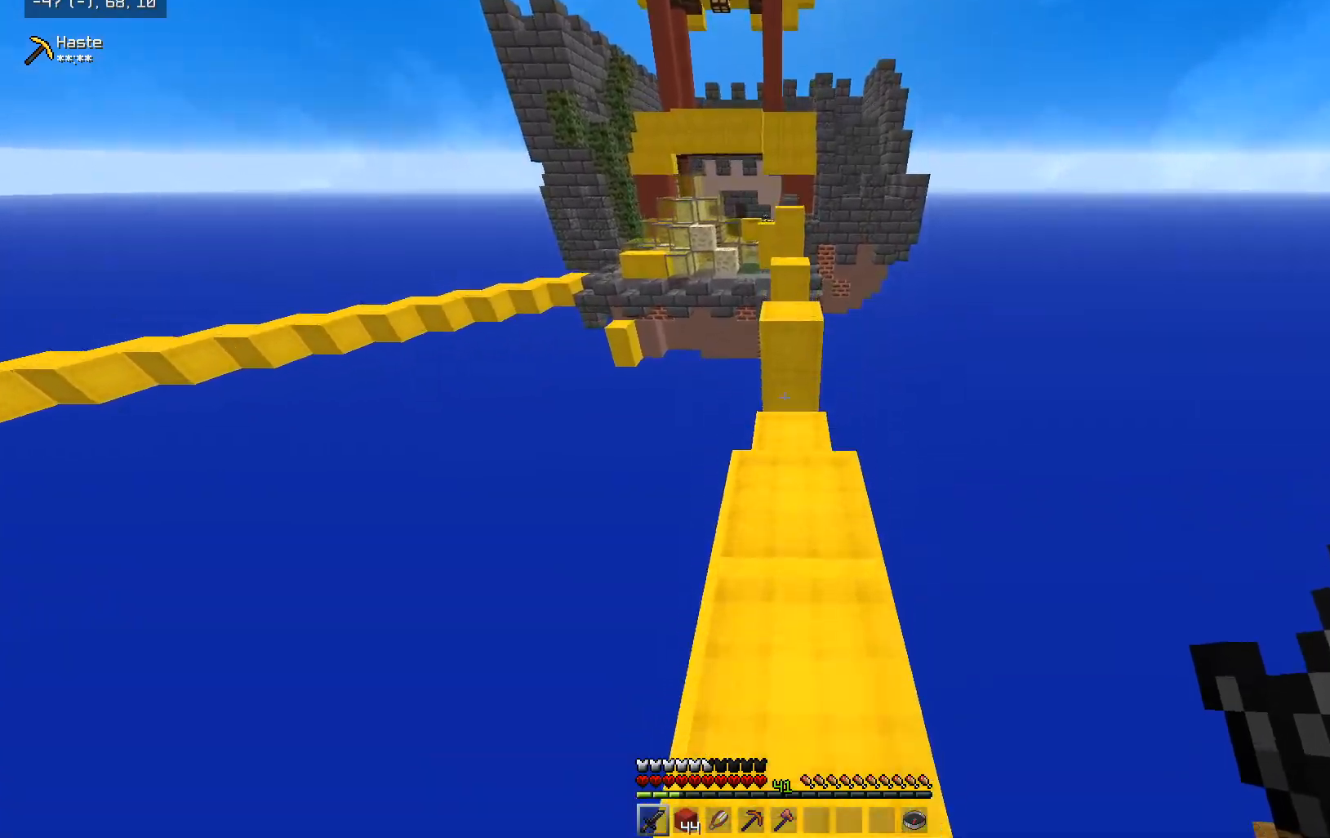
{"keys": ["w"], "mouse": [], "events": [[250, "space", "down"], [483, "space", "up"]]}
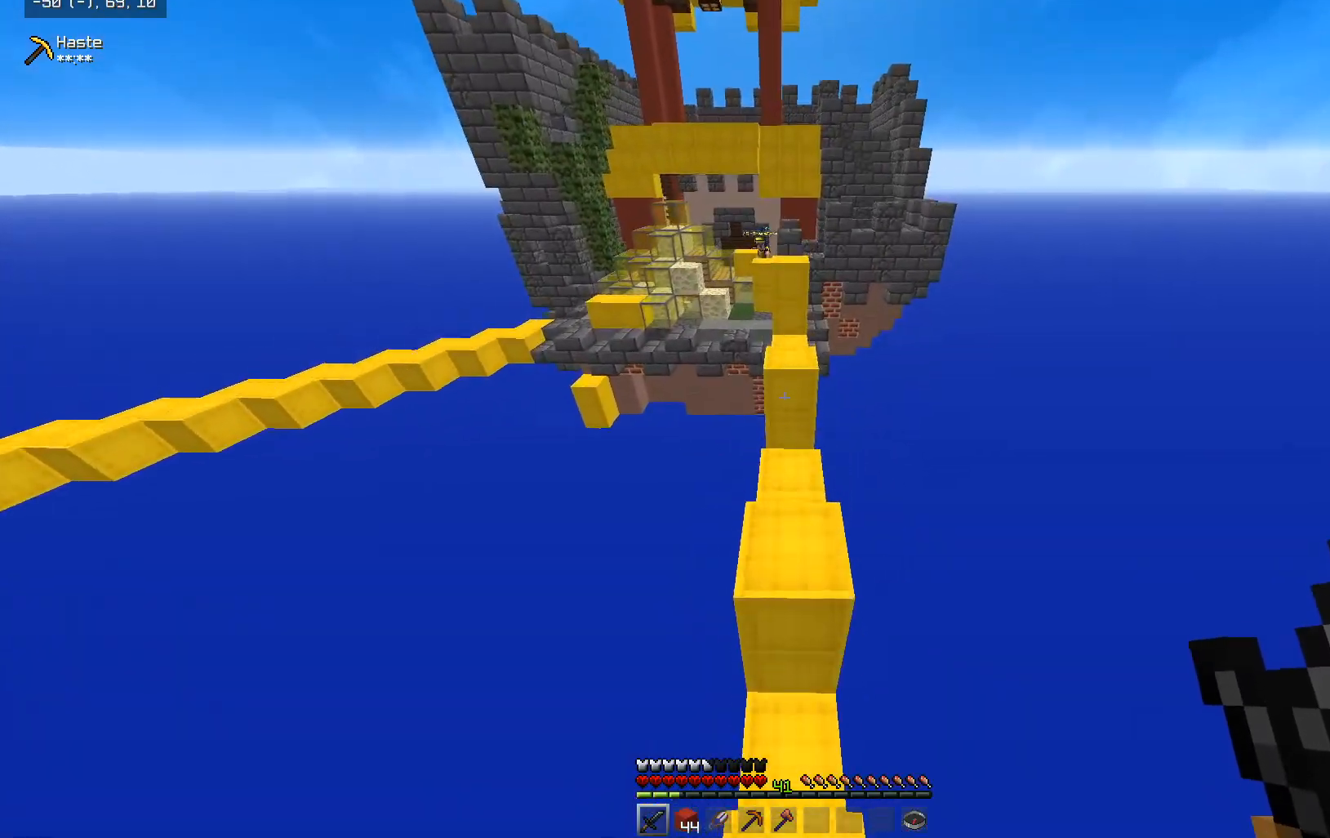
{"keys": ["w"], "mouse": [], "events": [[250, "space", "down"], [483, "space", "up"]]}
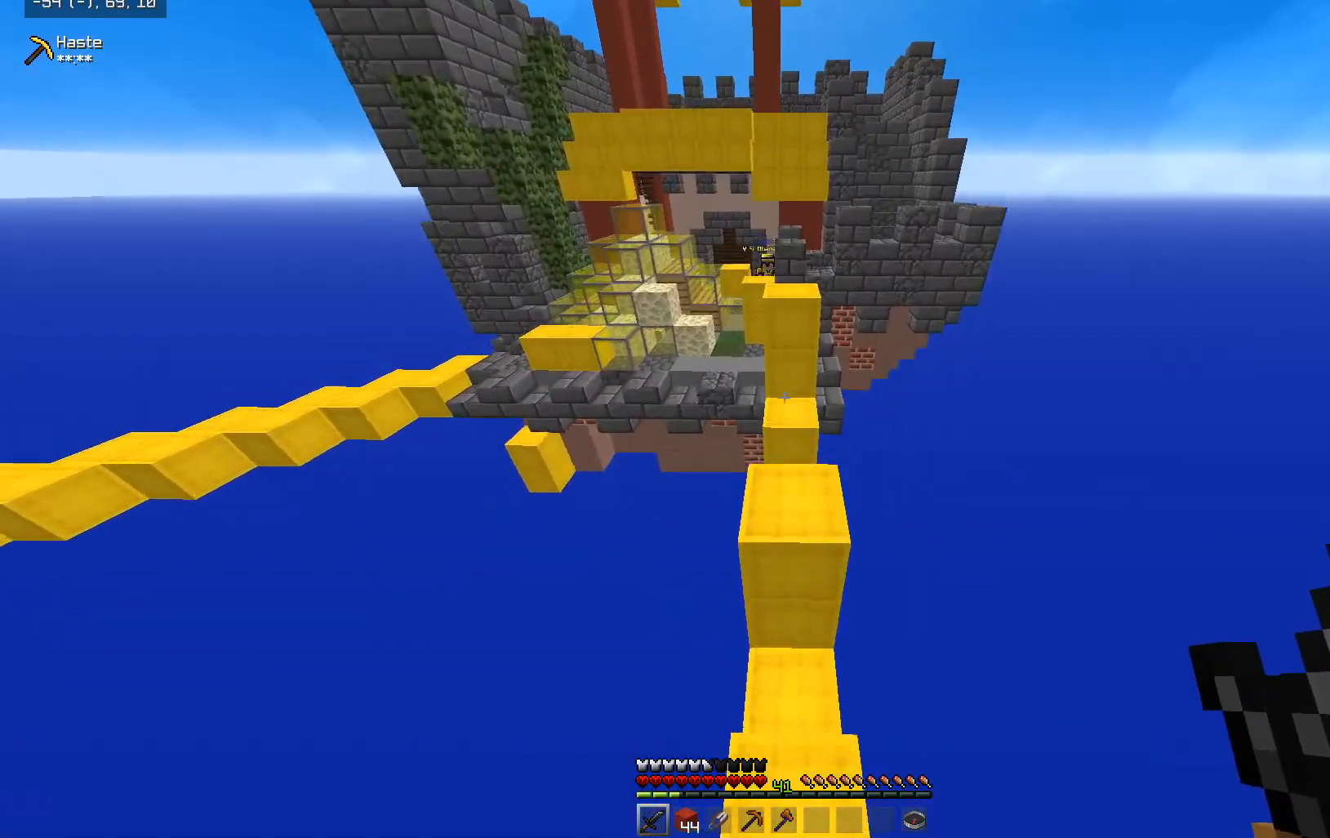
{"keys": ["space", "w"], "mouse": [], "events": [[450, "space", "down"]]}
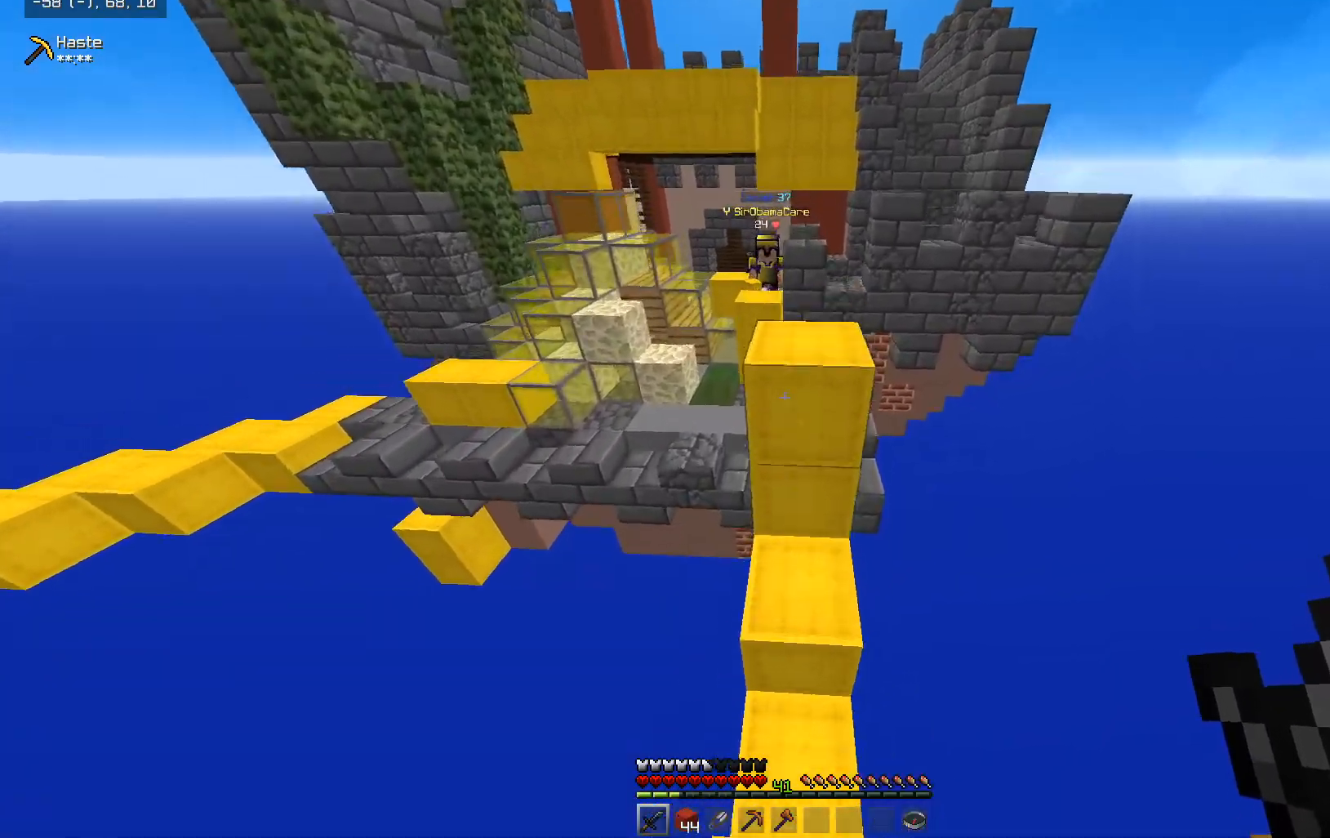
{"keys": ["space", "w"], "mouse": [], "events": [[183, "space", "up"], [350, "space", "down"], [400, "mouse_left", "down"], [500, "mouse_left", "up"]]}
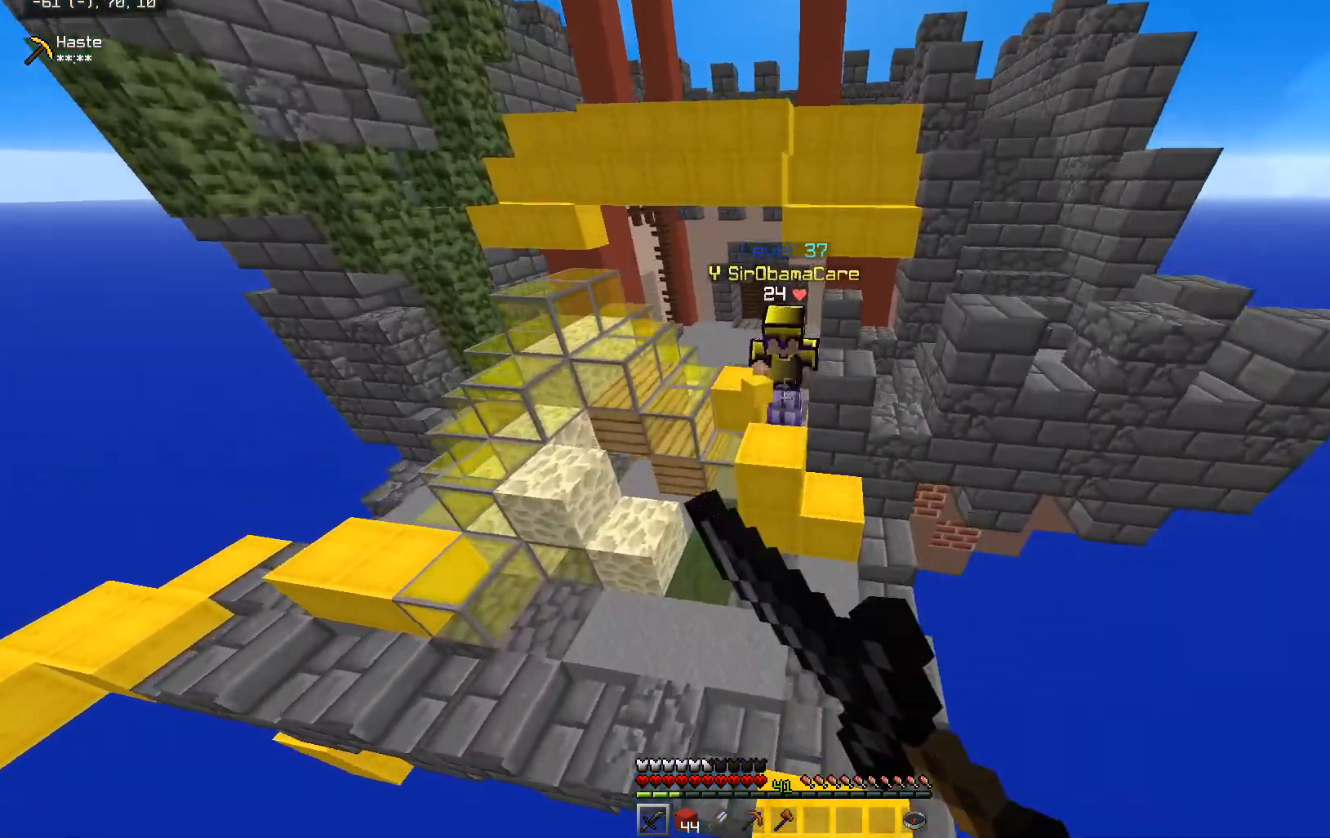
{"keys": ["space", "w"], "mouse": ["left"], "events": [[50, "mouse_left", "down"], [150, "mouse_left", "up"], [200, "mouse_left", "down"], [233, "space", "up"], [450, "space", "down"]]}
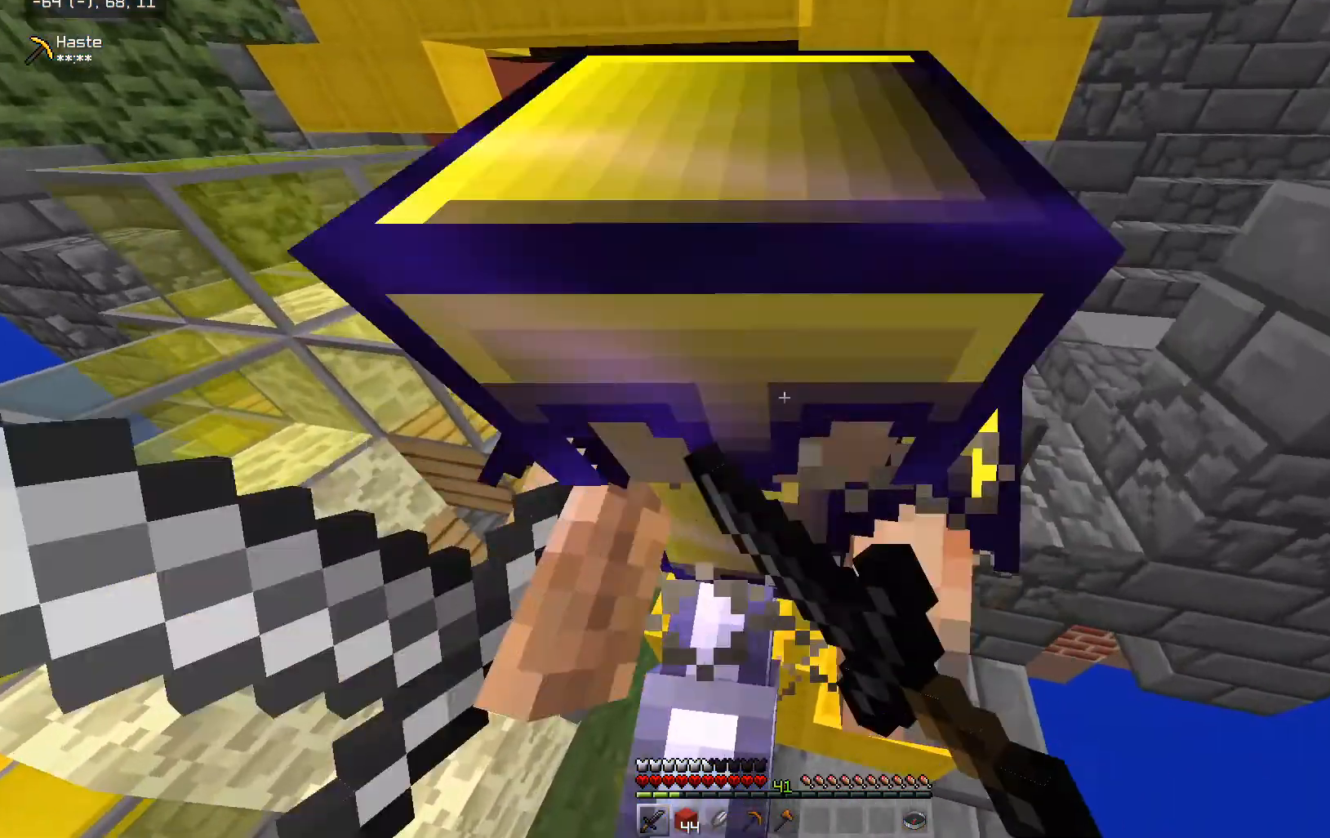
{"keys": ["d", "w"], "mouse": ["left"], "events": [[100, "a", "down"], [200, "a", "up"], [250, "a", "down"], [250, "space", "up"], [300, "mouse_left", "up"], [350, "mouse_left", "down"], [450, "a", "up"], [450, "d", "down"], [450, "mouse_left", "up"], [500, "mouse_left", "down"]]}
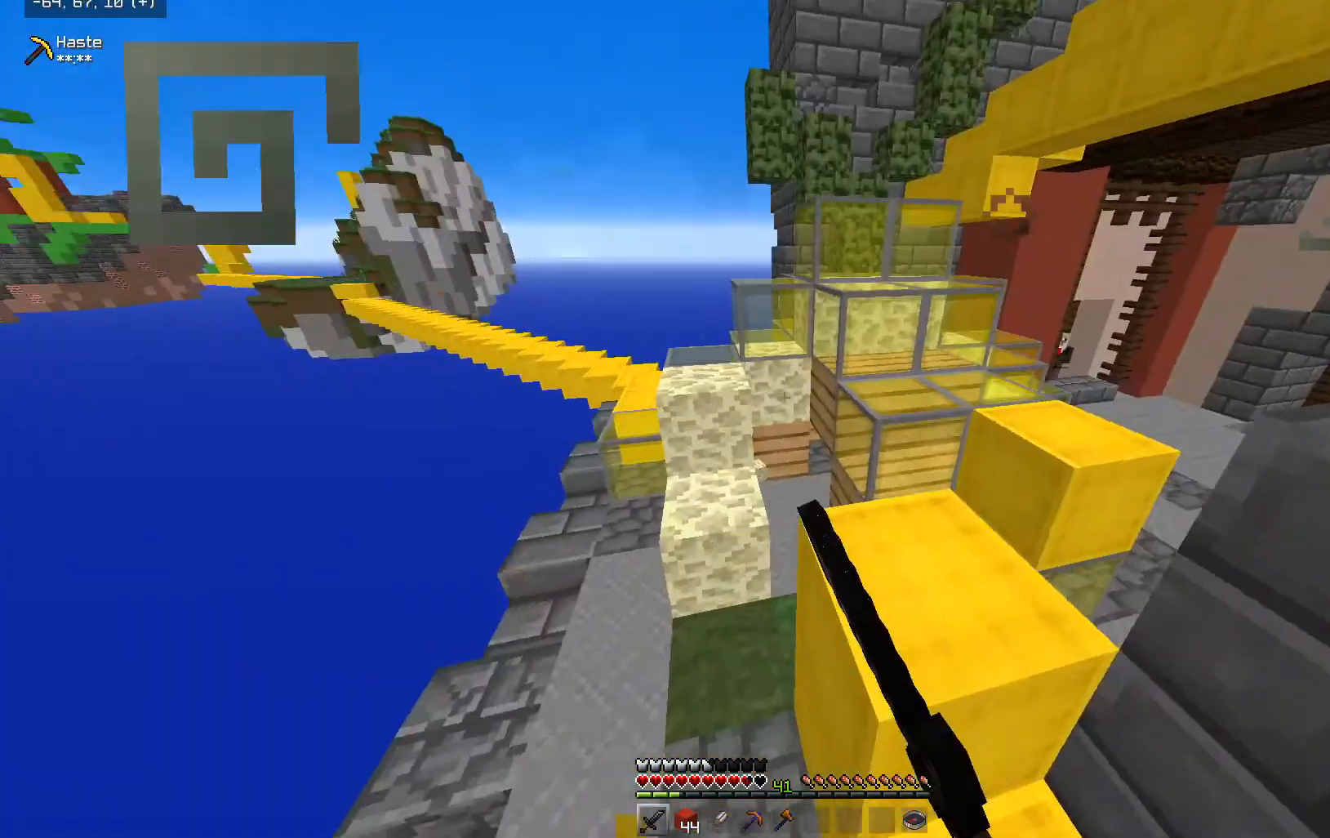
{"keys": ["a", "d", "w"], "mouse": ["left"], "events": [[100, "mouse_left", "up"], [150, "d", "up"], [200, "d", "down"], [300, "mouse_left", "down"], [350, "a", "down"], [350, "d", "up"], [400, "mouse_left", "up"], [450, "d", "down"], [450, "mouse_left", "down"]]}
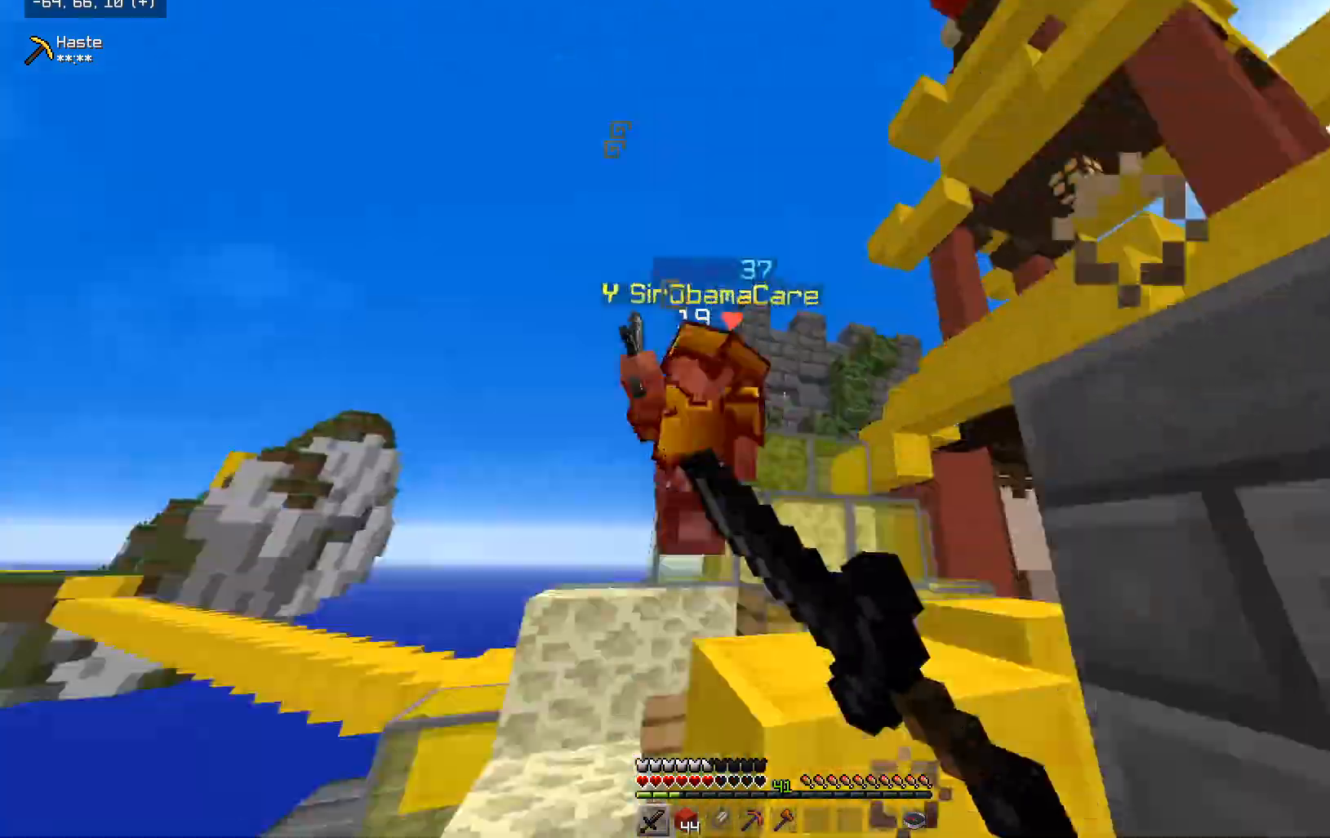
{"keys": ["a", "w"], "mouse": ["left"], "events": [[50, "d", "up"], [250, "a", "up"], [400, "a", "down"]]}
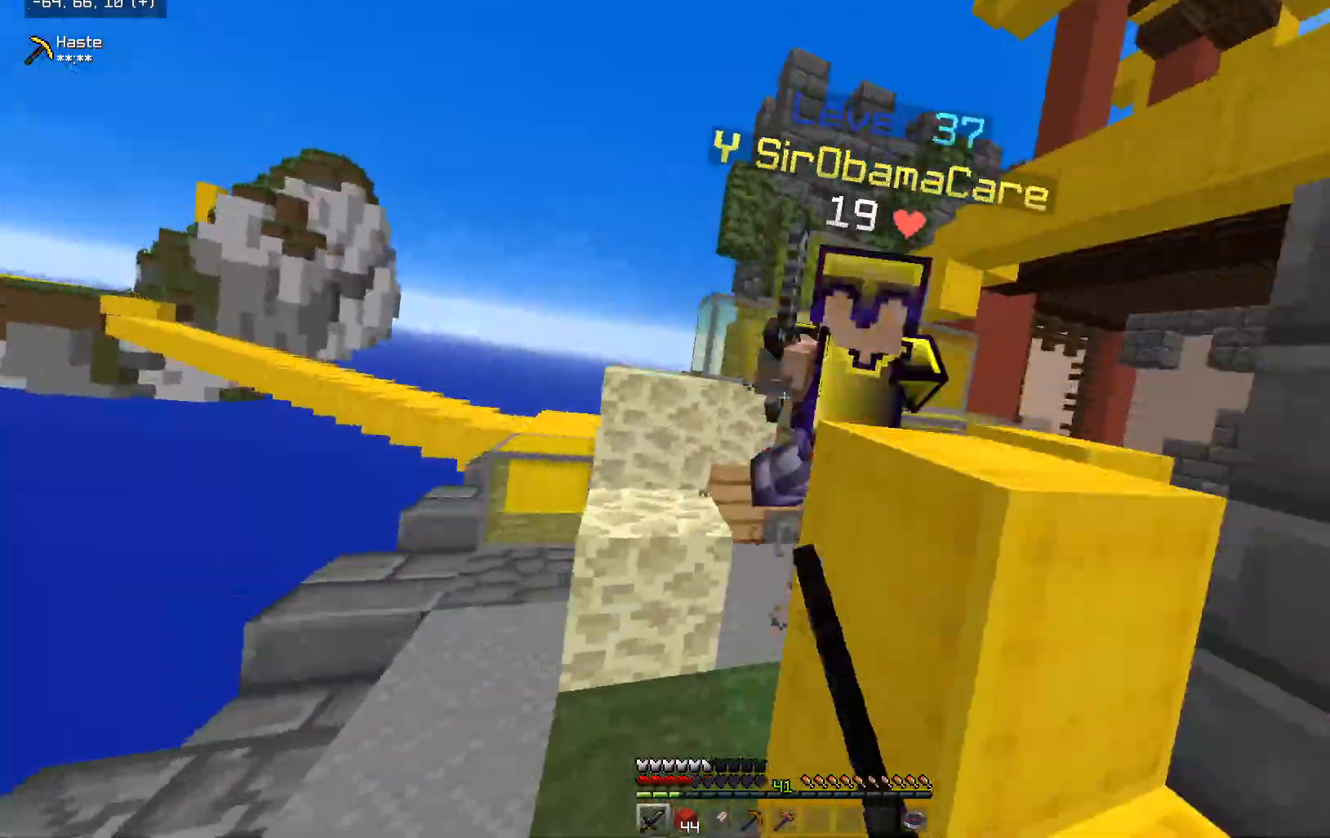
{"keys": ["a", "w"], "mouse": [], "events": [[100, "a", "up"], [150, "a", "down"], [350, "mouse_left", "up"], [400, "mouse_left", "down"], [500, "mouse_left", "up"]]}
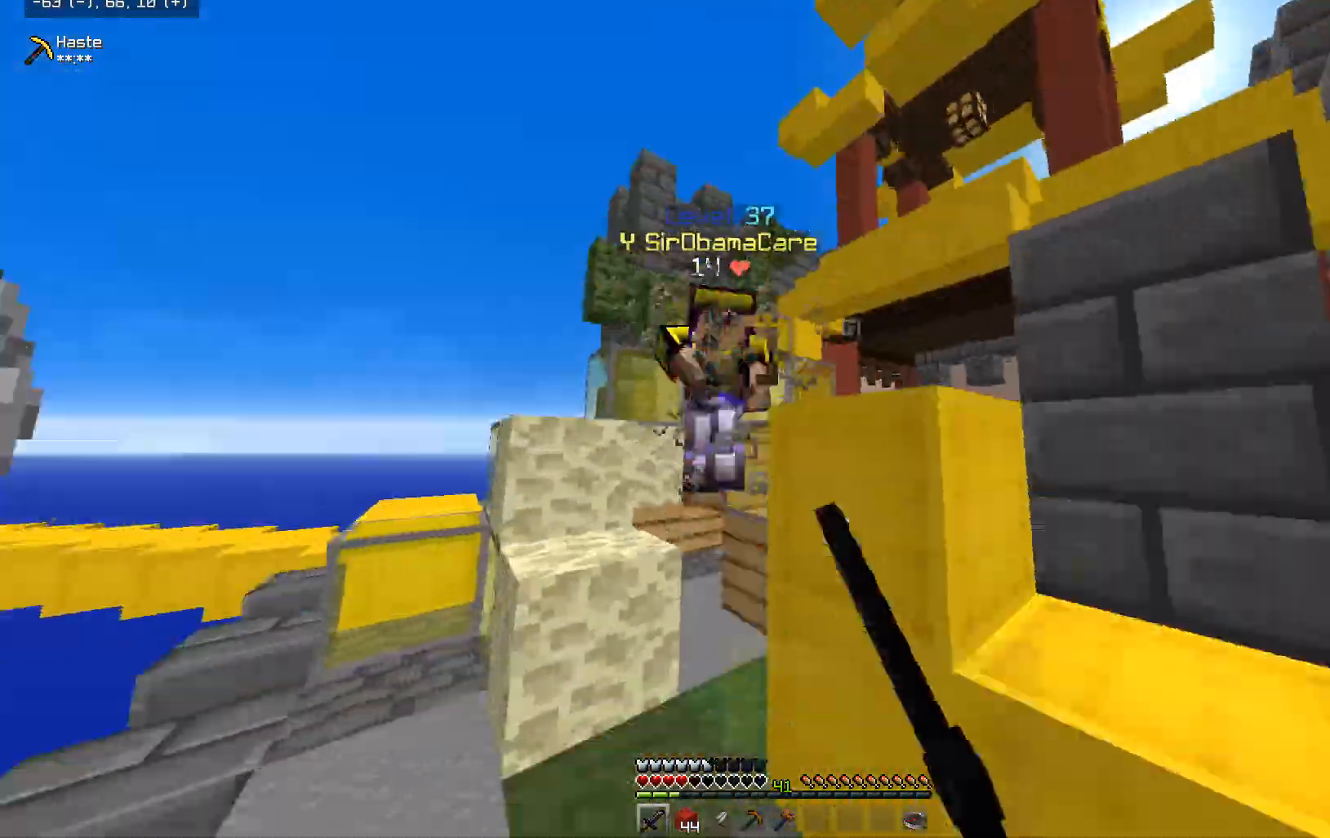
{"keys": ["a", "w"], "mouse": ["left"], "events": [[50, "mouse_left", "down"], [100, "a", "up"], [150, "mouse_left", "up"], [200, "mouse_left", "down"], [250, "a", "down"]]}
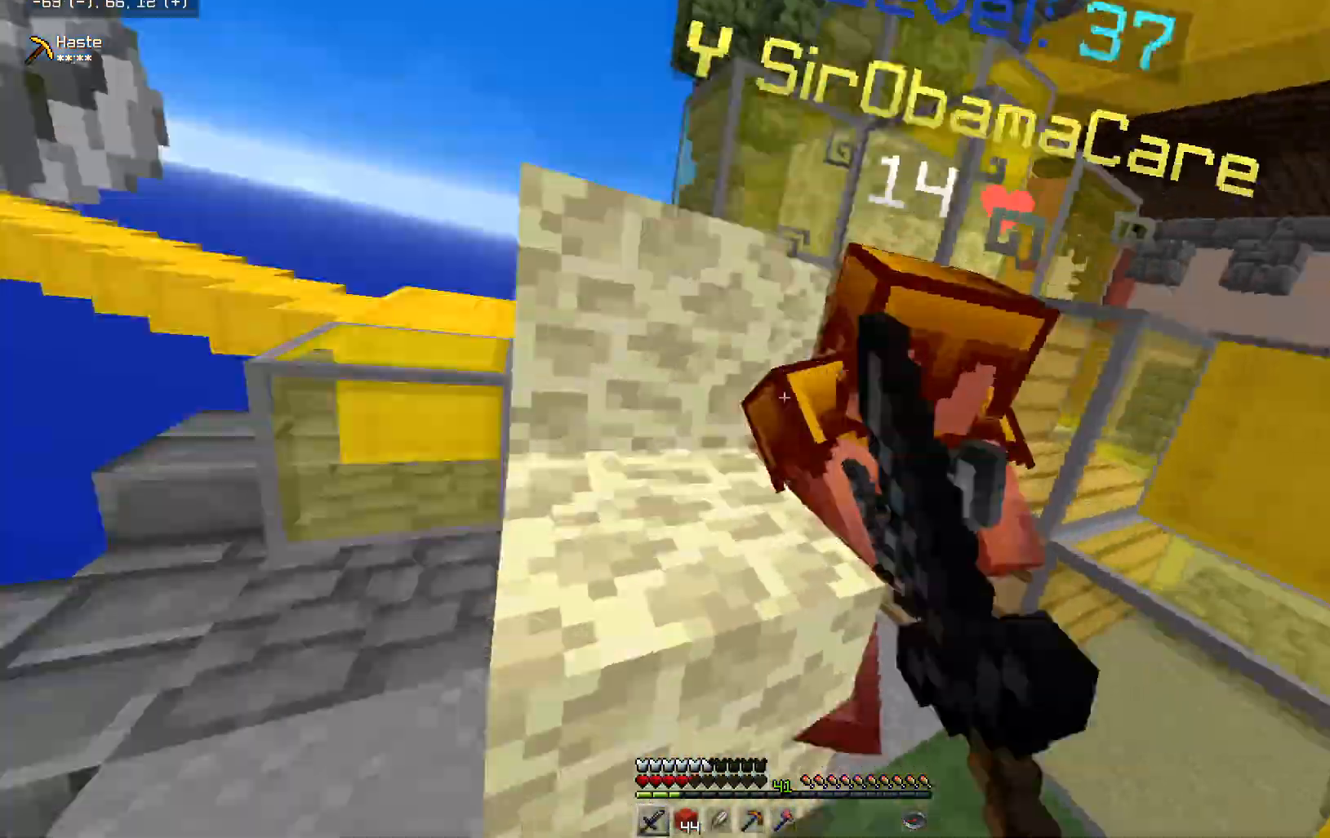
{"keys": ["space", "w"], "mouse": ["left"], "events": [[133, "a", "up"], [150, "space", "down"], [250, "a", "down"], [250, "mouse_right", "down"], [350, "mouse_right", "up"], [500, "a", "up"]]}
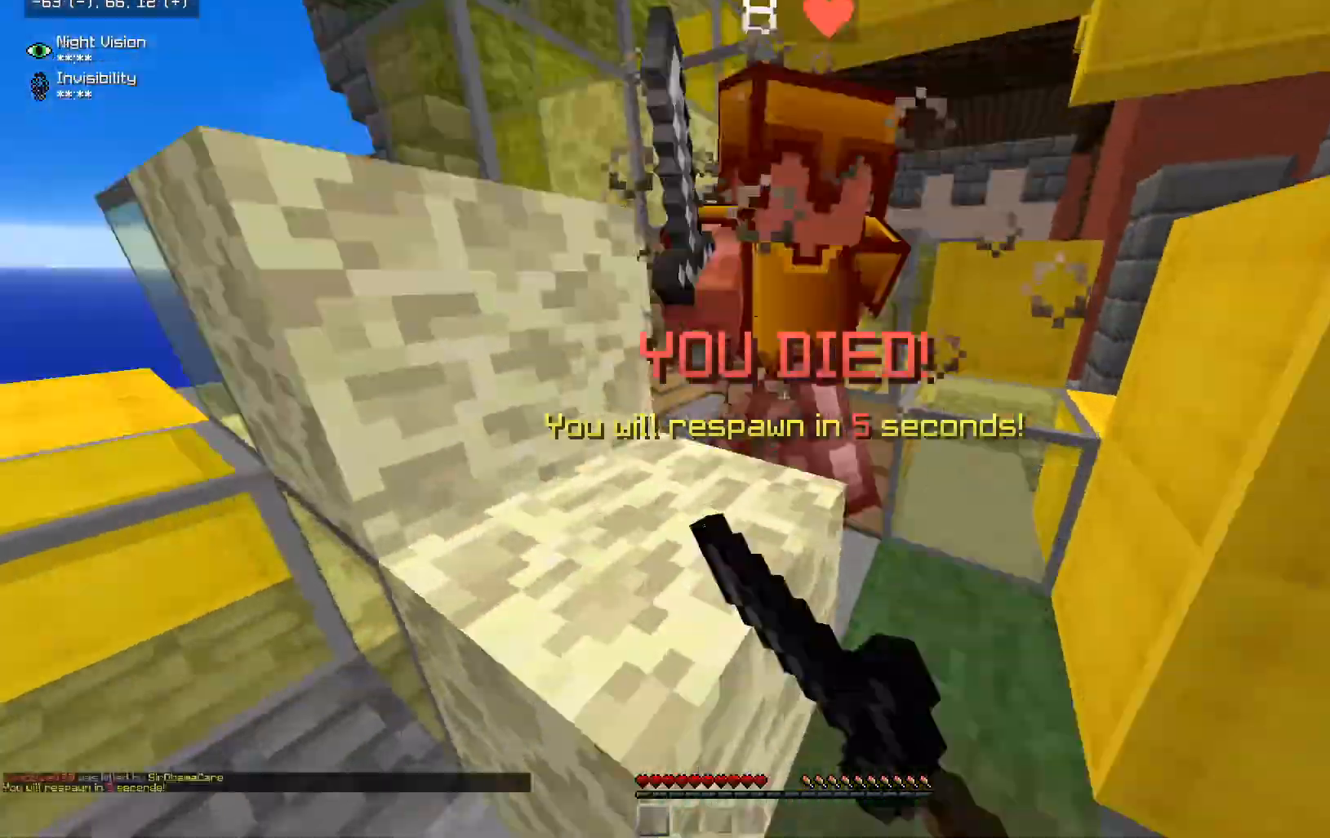
{"keys": [], "mouse": [], "events": [[200, "d", "down"], [300, "space", "up"], [400, "mouse_left", "up"], [450, "d", "up"], [500, "w", "up"]]}
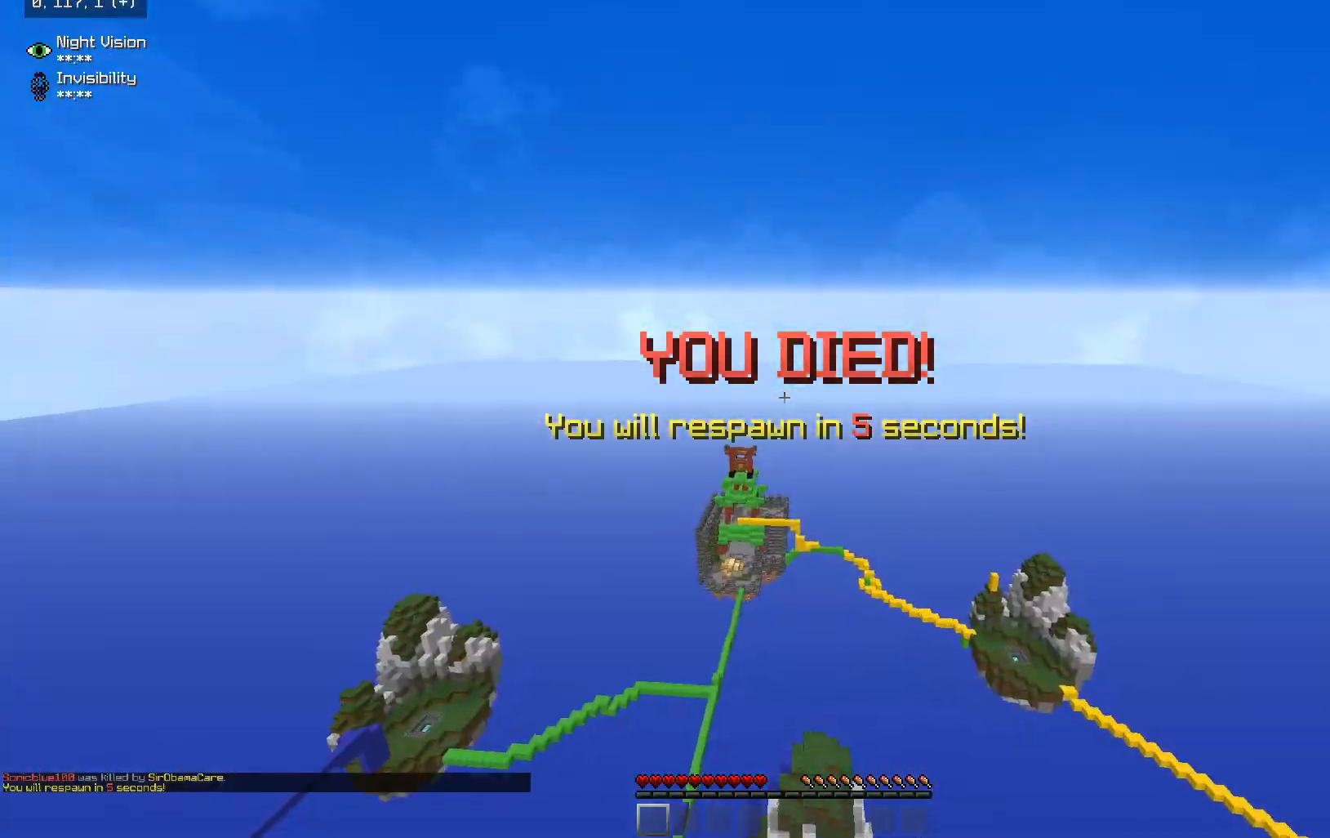
{"keys": ["s"], "mouse": [], "events": [[100, "mouse_left", "down"], [100, "mouse_right", "down"], [100, "s", "down"], [350, "mouse_left", "up"], [350, "mouse_right", "up"]]}
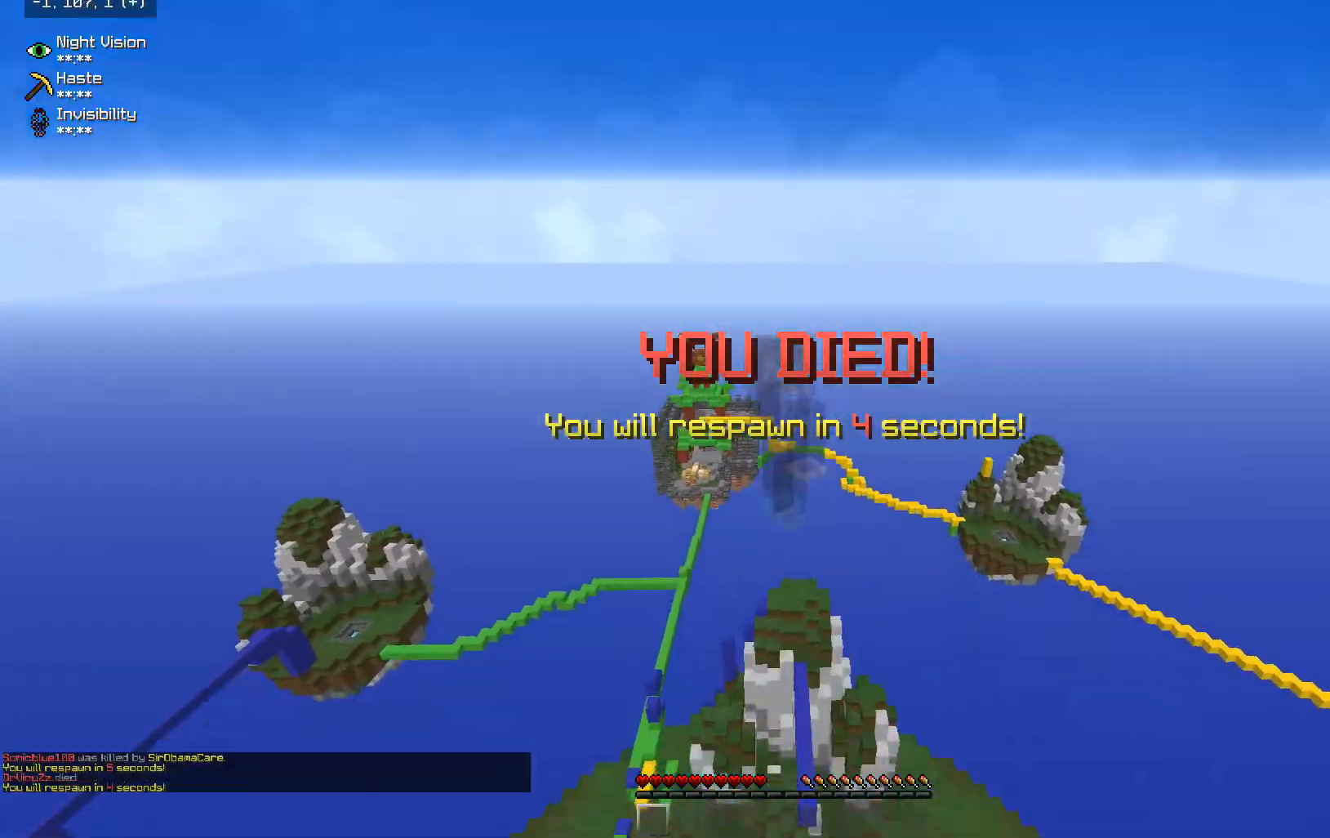
{"keys": ["s"], "mouse": [], "events": []}
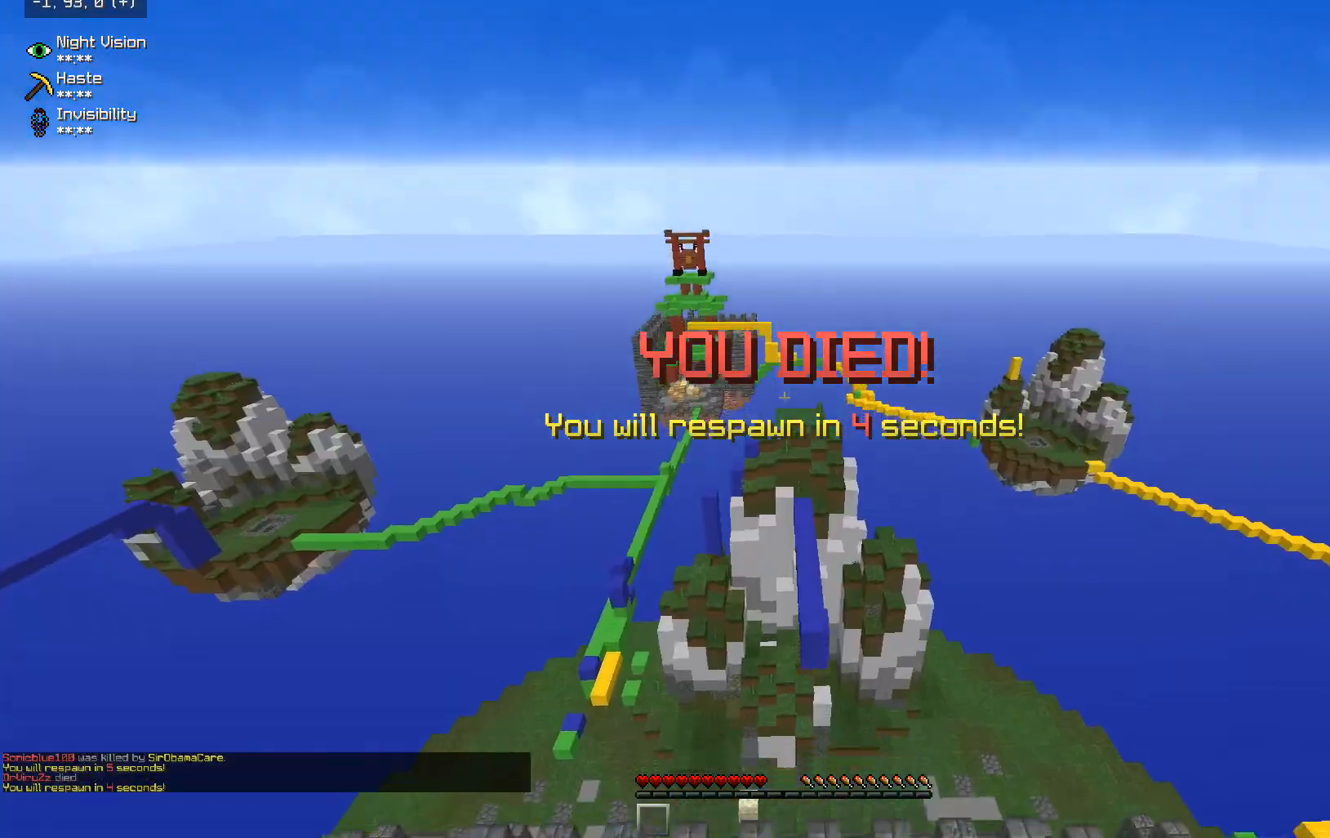
{"keys": [], "mouse": [], "events": [[150, "s", "up"]]}
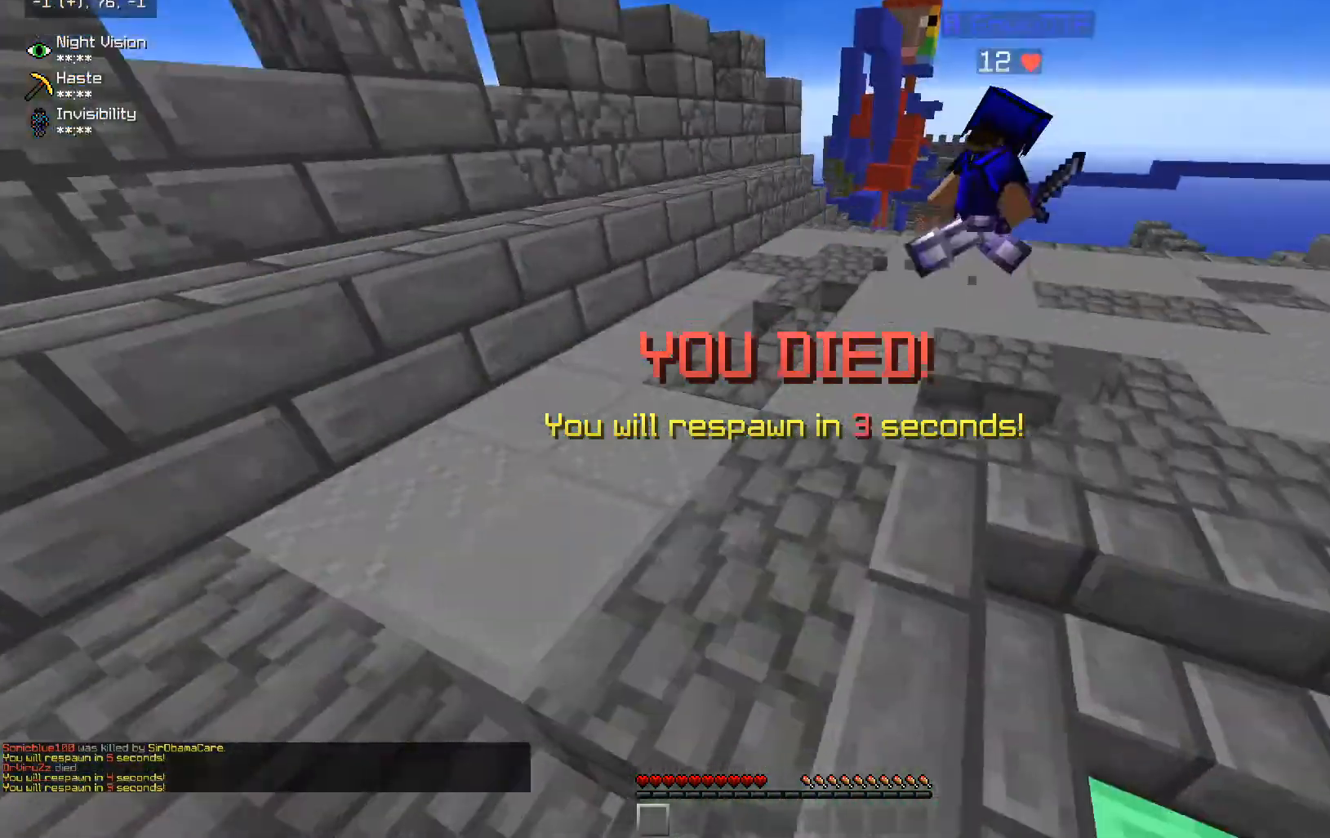
{"keys": ["space", "w"], "mouse": [], "events": [[250, "space", "down"], [500, "w", "down"]]}
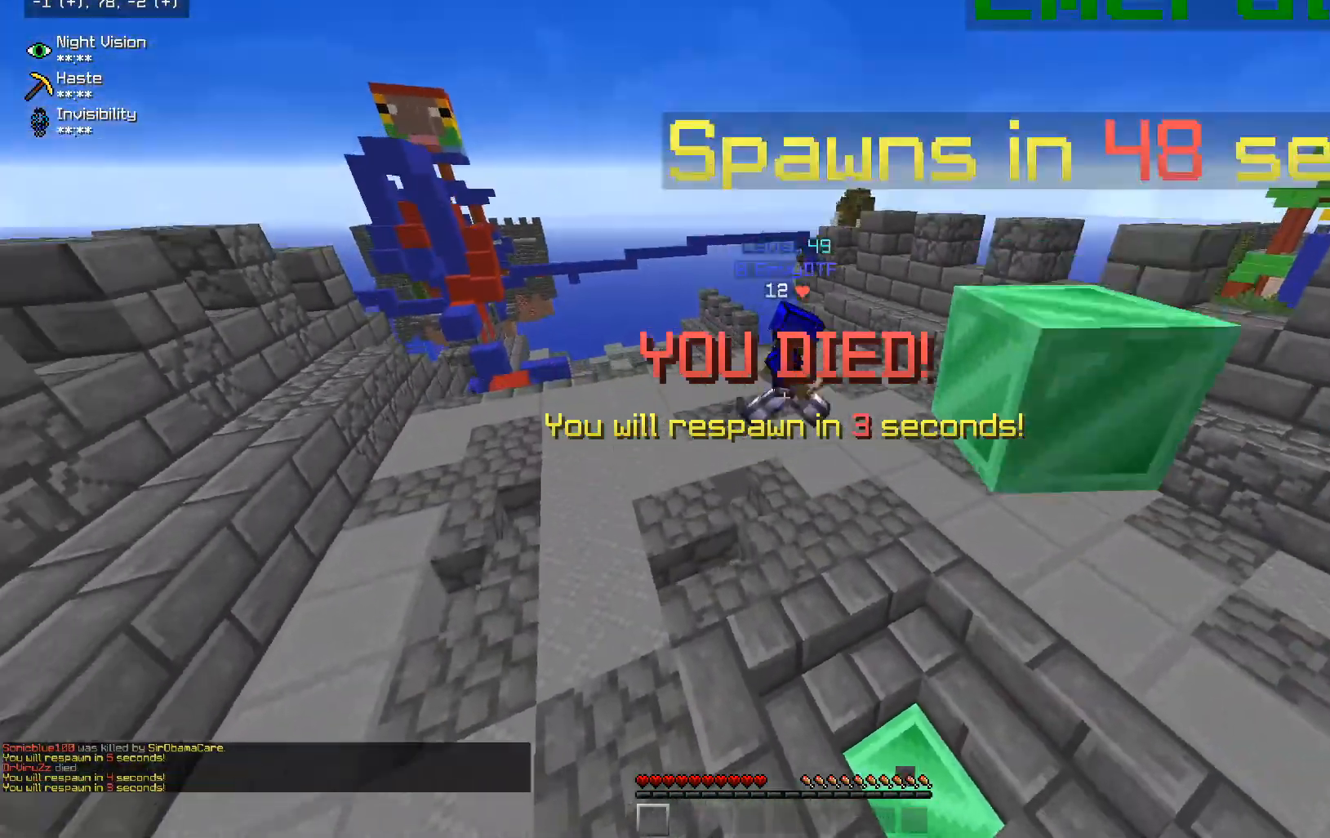
{"keys": ["d", "w"], "mouse": [], "events": [[250, "d", "down"], [500, "space", "up"]]}